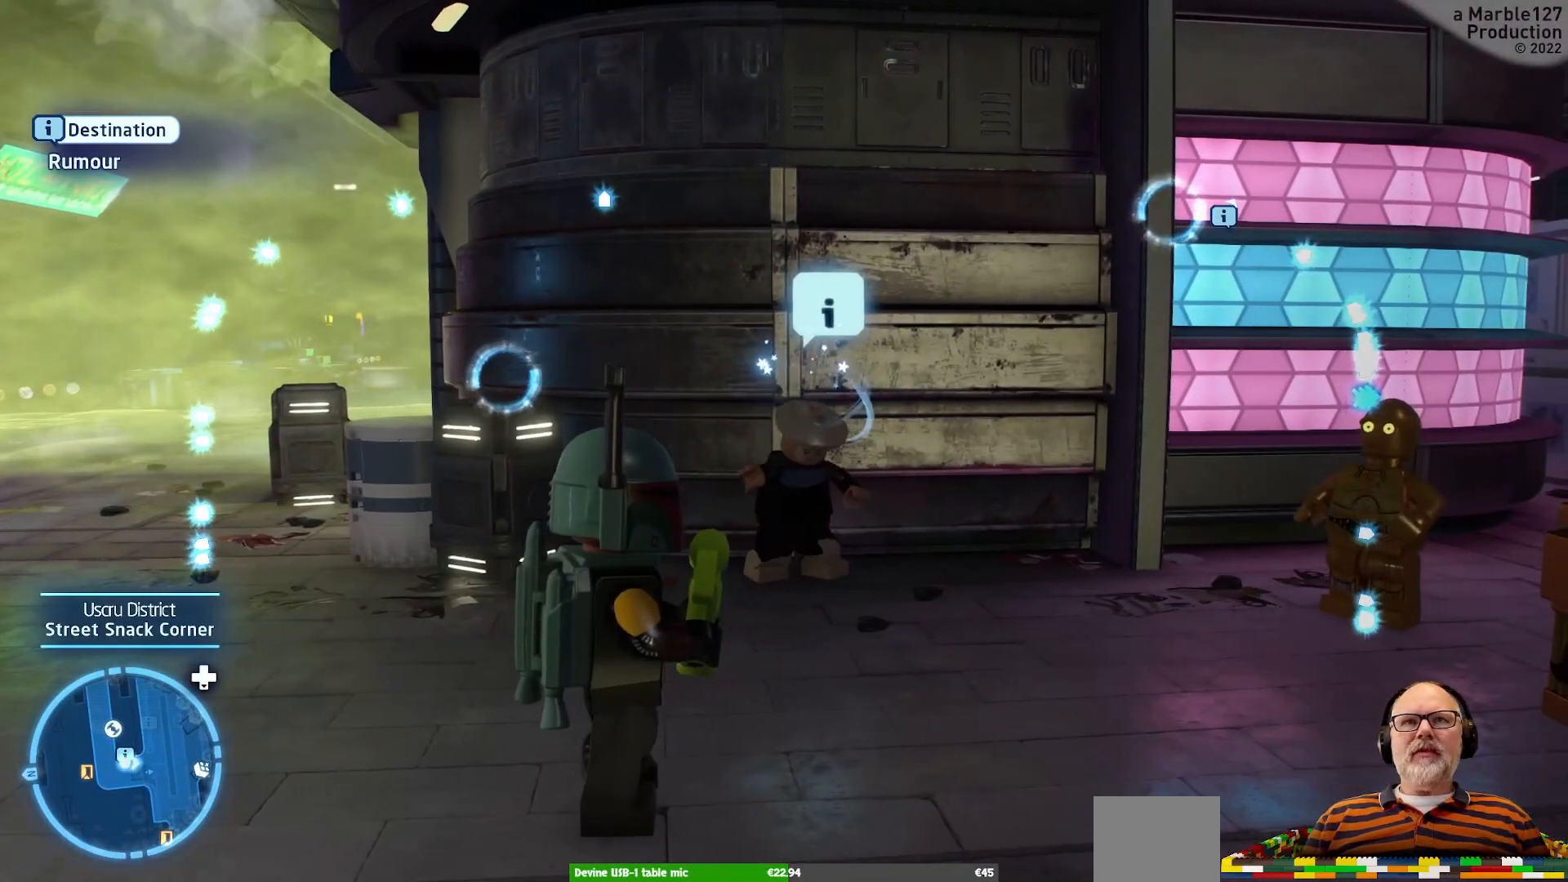
Gameplay with a controller (Xbox layout); each line is a JSON object with the inputs held at the frame after it. "events" lists button and stick changes between this image and that frame as [ms after this image, input, new state], when the widget could be followed in between. Not read: L2 L3 R2 R3.
{"buttons": [], "left_stick": "center", "right_stick": "center", "events": []}
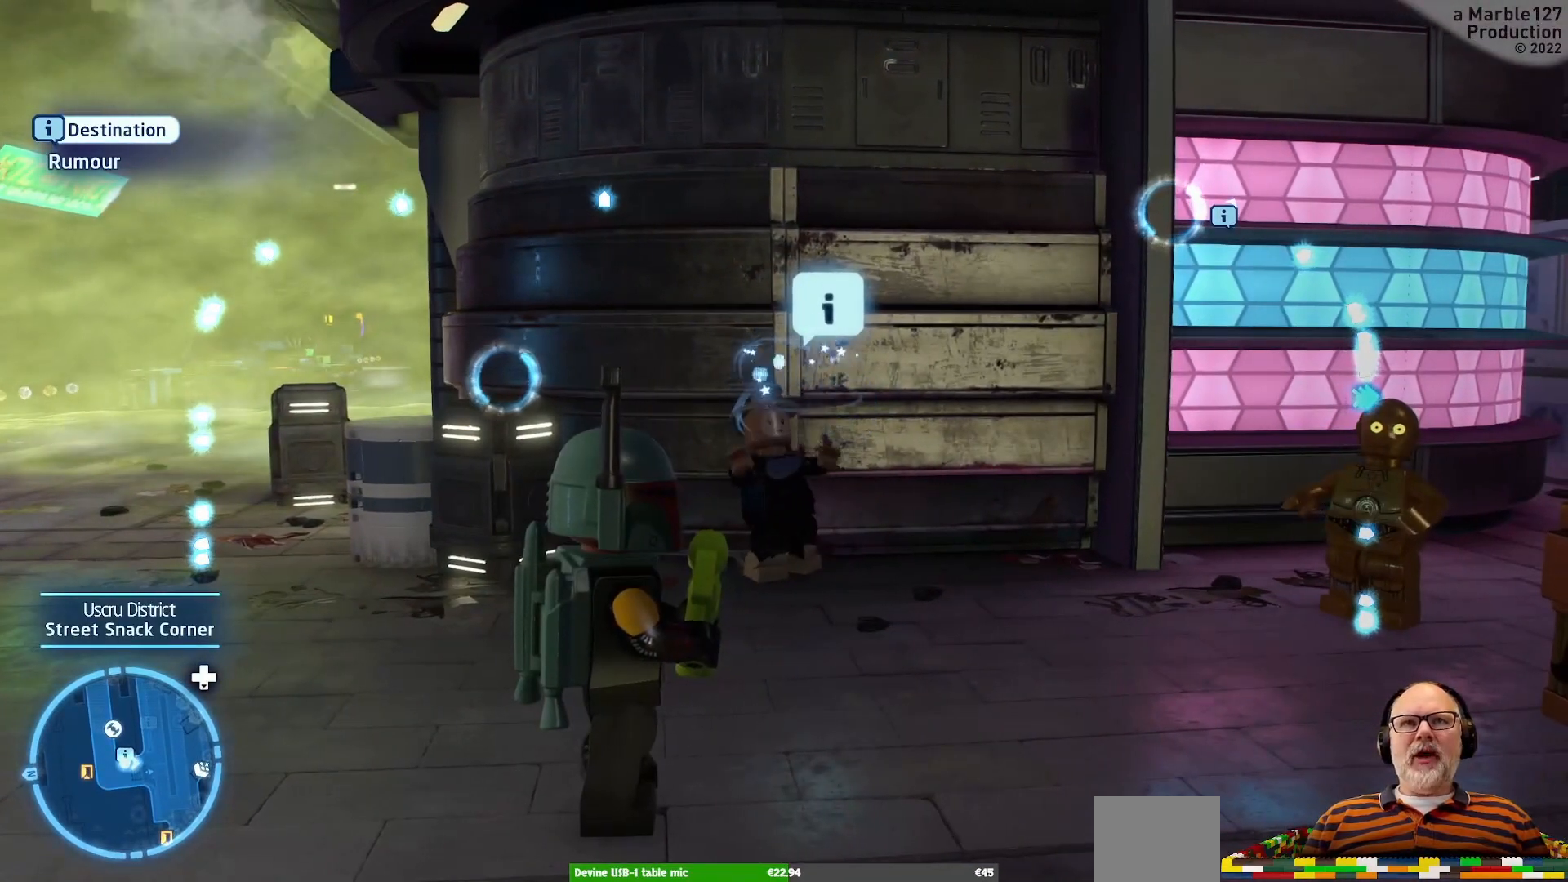
{"buttons": [], "left_stick": "center", "right_stick": "center", "events": []}
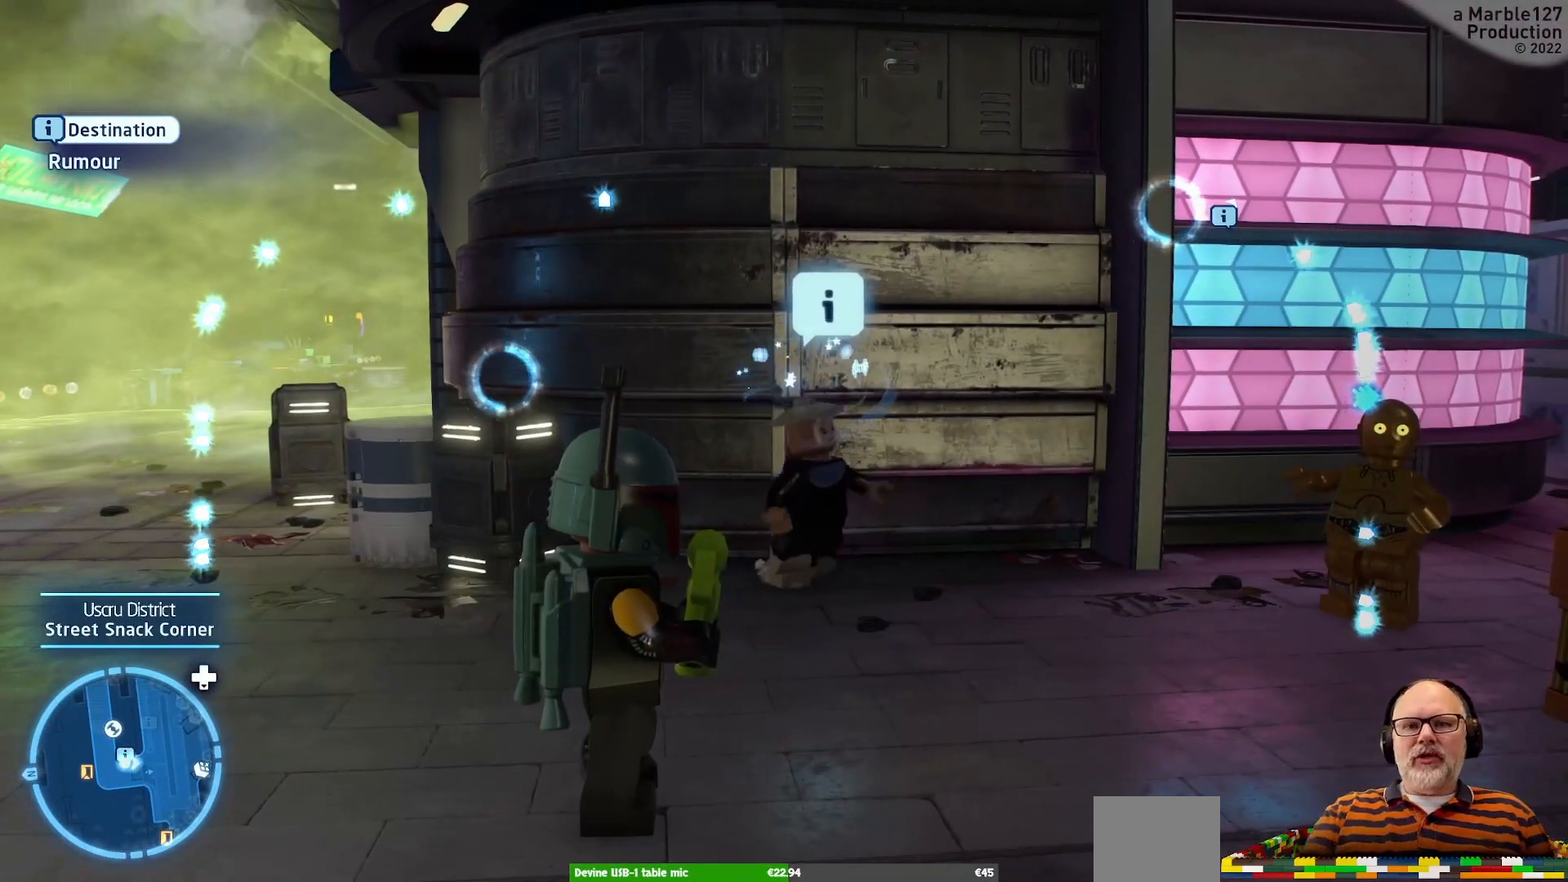
{"buttons": [], "left_stick": "center", "right_stick": "center", "events": []}
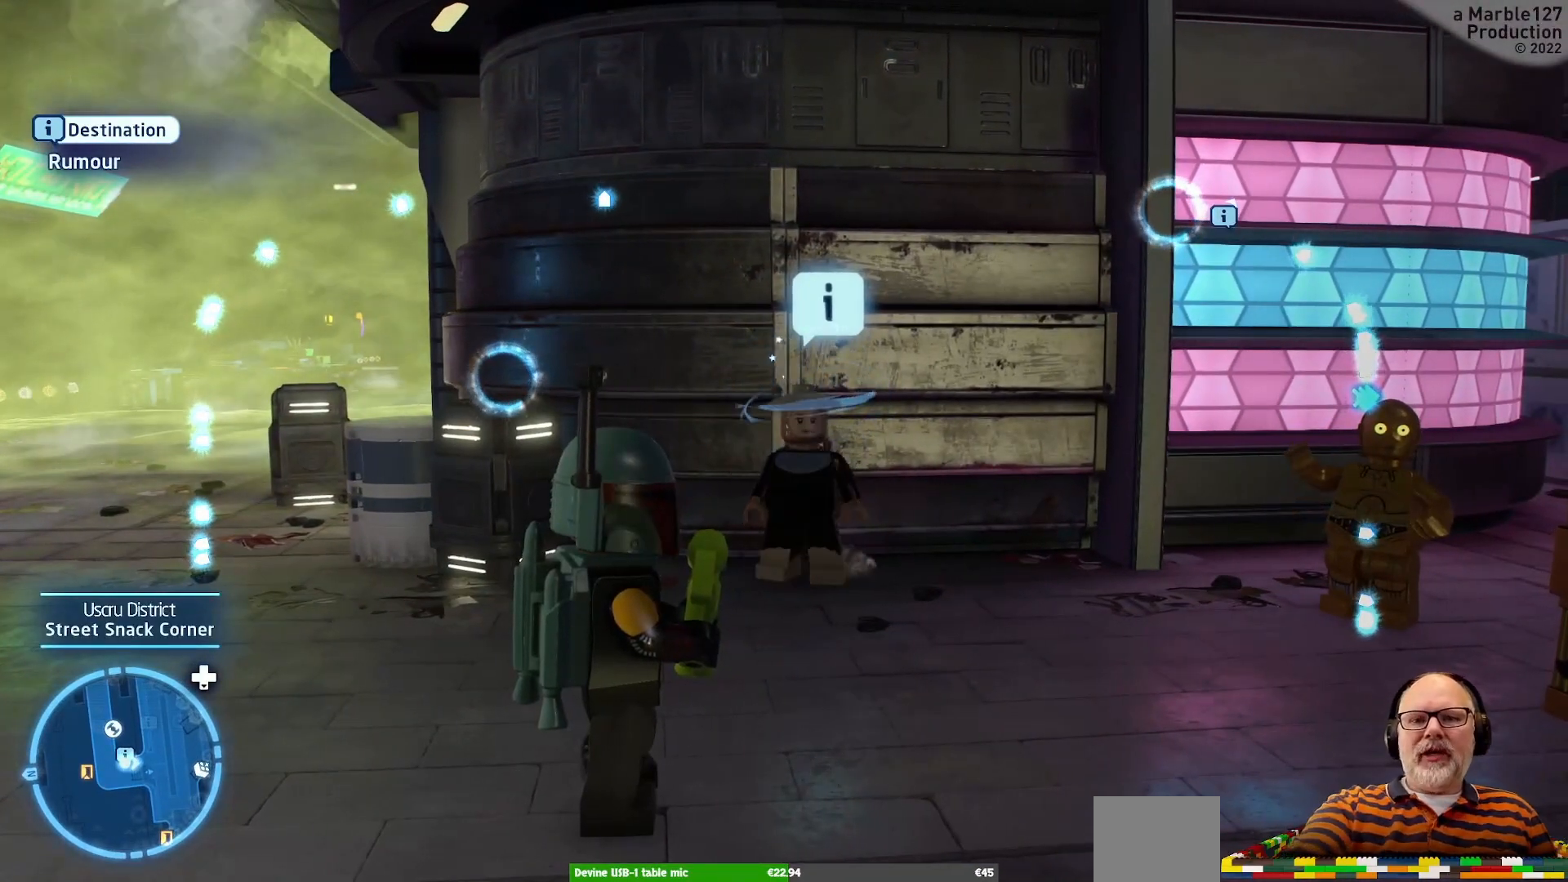
{"buttons": [], "left_stick": "center", "right_stick": "center", "events": []}
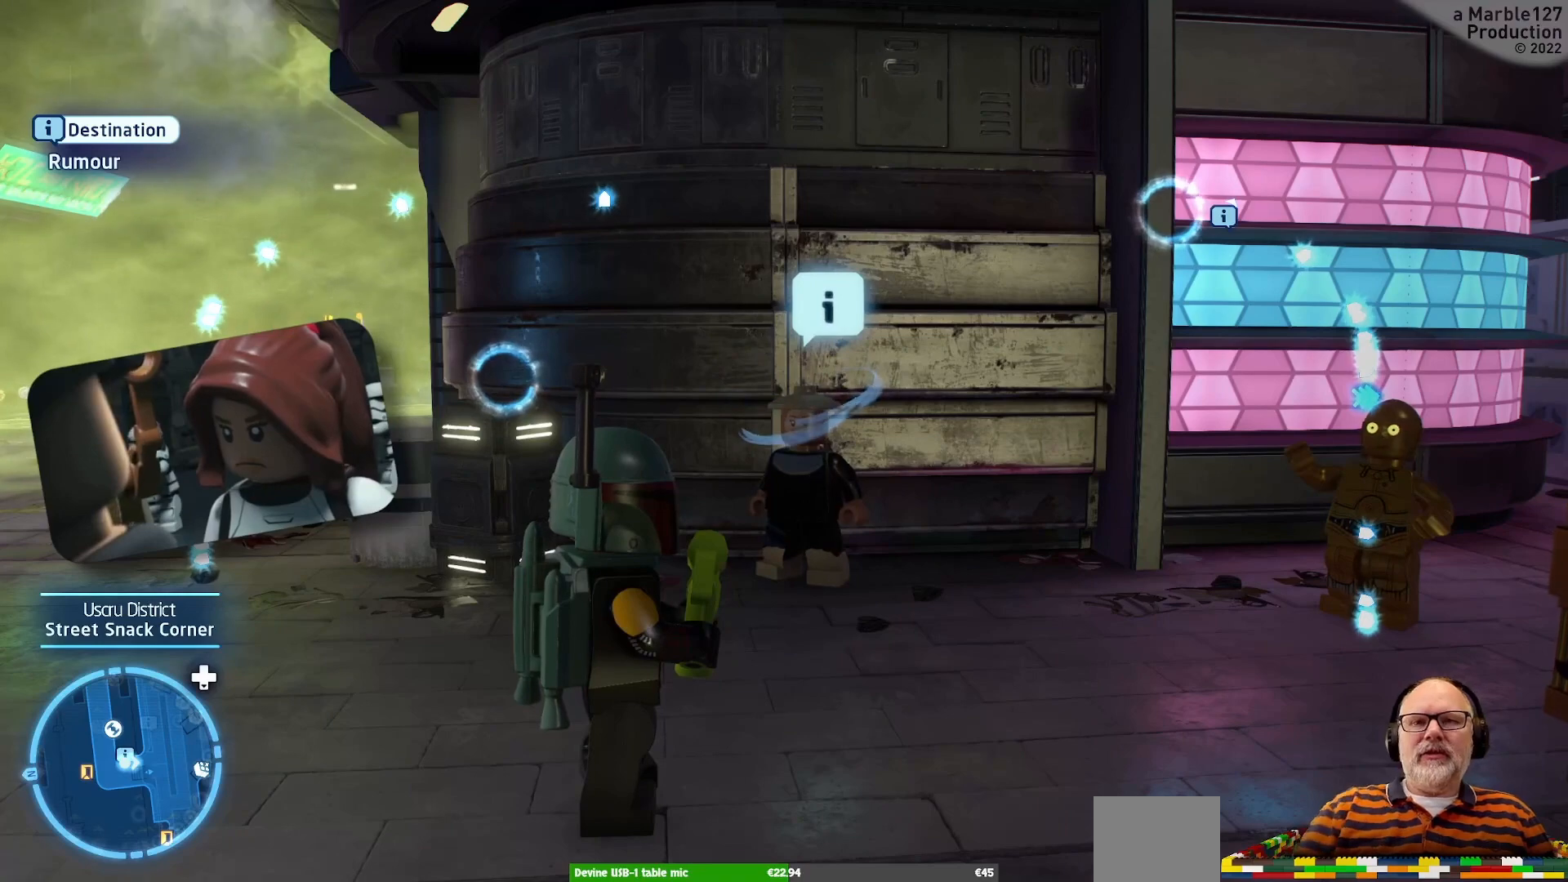
{"buttons": [], "left_stick": "up-right", "right_stick": "center", "events": [[300, "left_stick", "right"], [433, "left_stick", "up-right"]]}
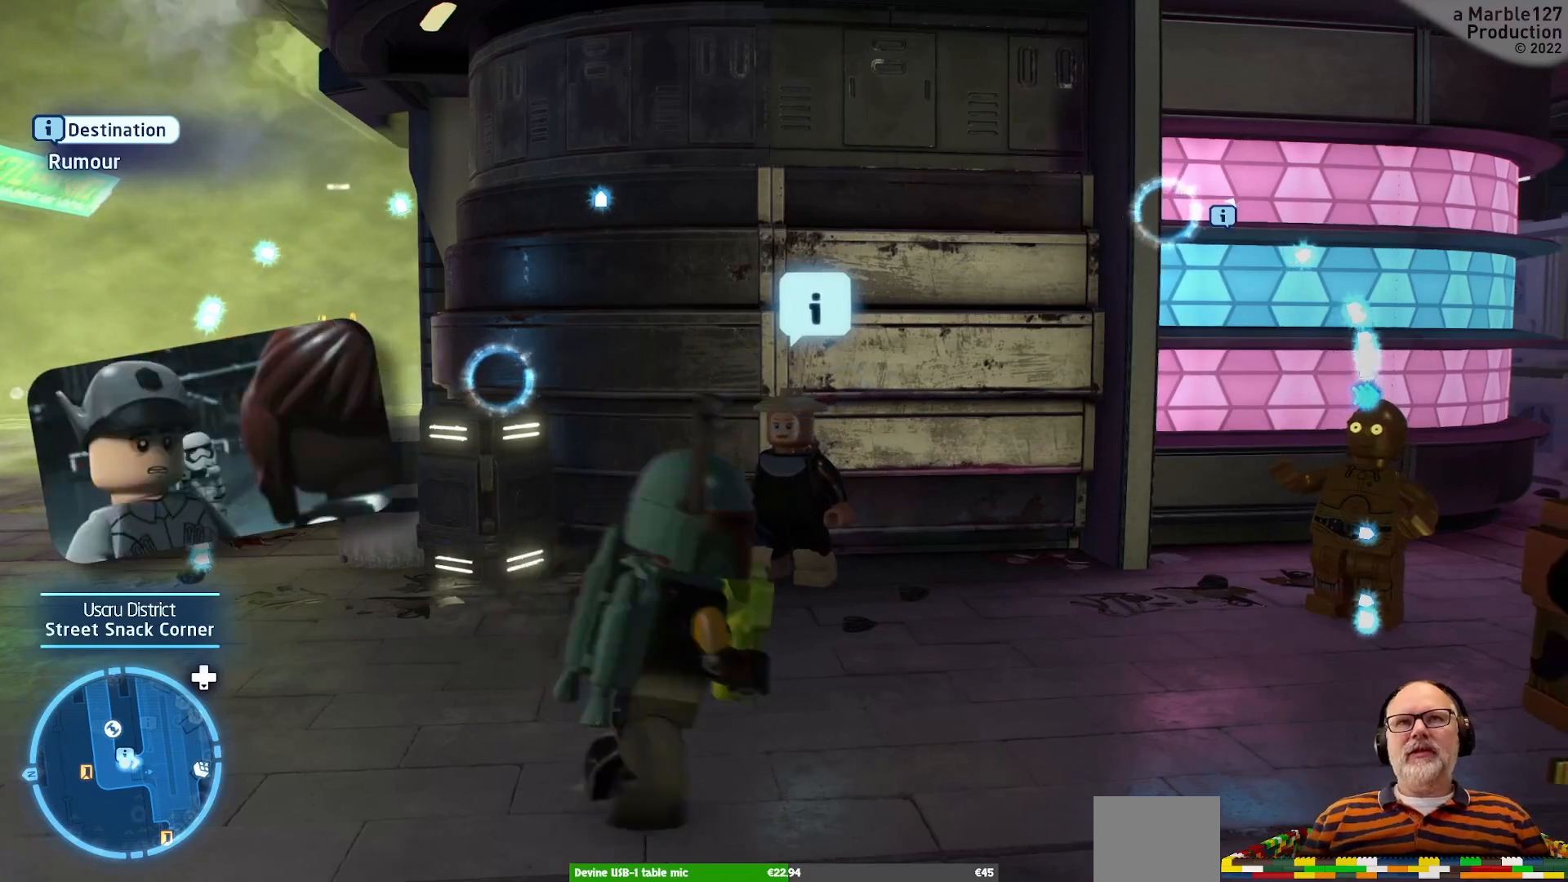
{"buttons": [], "left_stick": "left", "right_stick": "center", "events": [[100, "left_stick", "center"], [467, "left_stick", "left"]]}
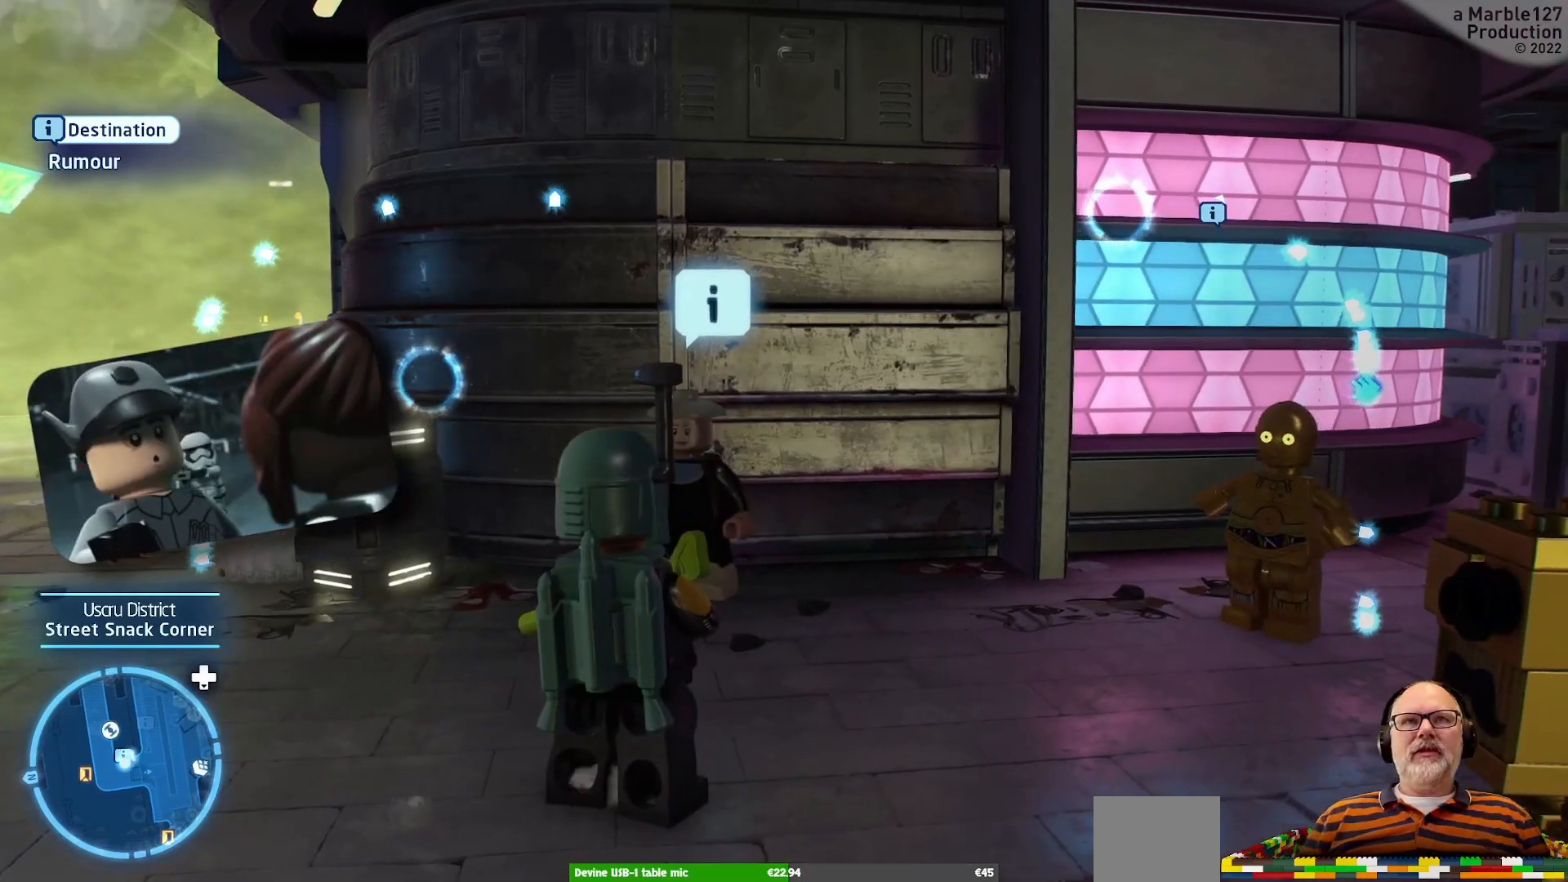
{"buttons": [], "left_stick": "up-right", "right_stick": "center", "events": [[133, "left_stick", "center"], [233, "left_stick", "up-right"]]}
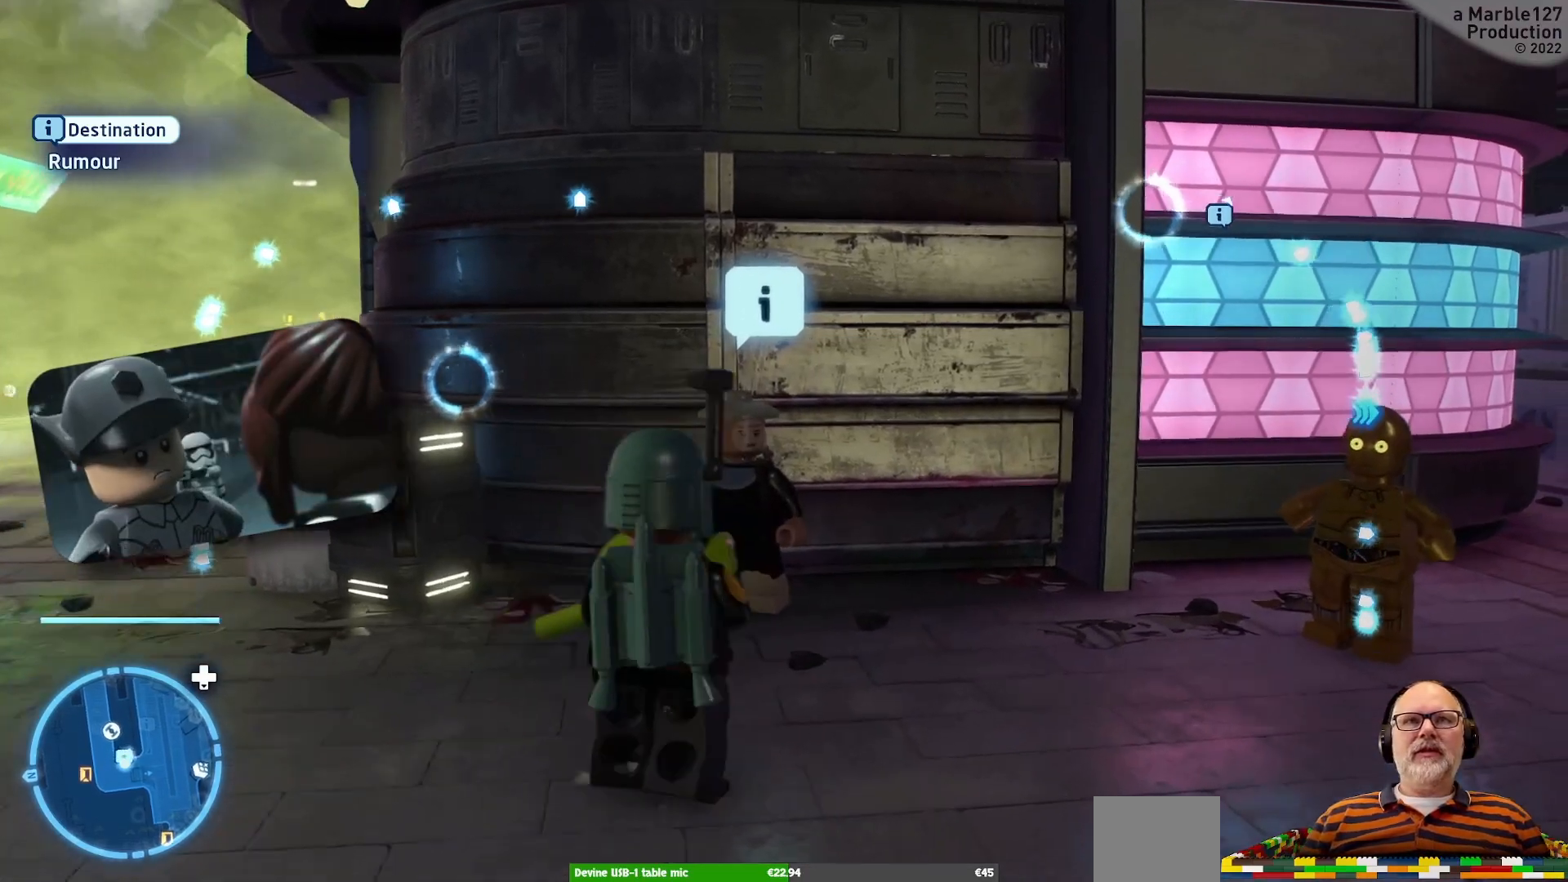
{"buttons": [], "left_stick": "up-left", "right_stick": "center", "events": [[100, "left_stick", "center"], [433, "left_stick", "up-left"]]}
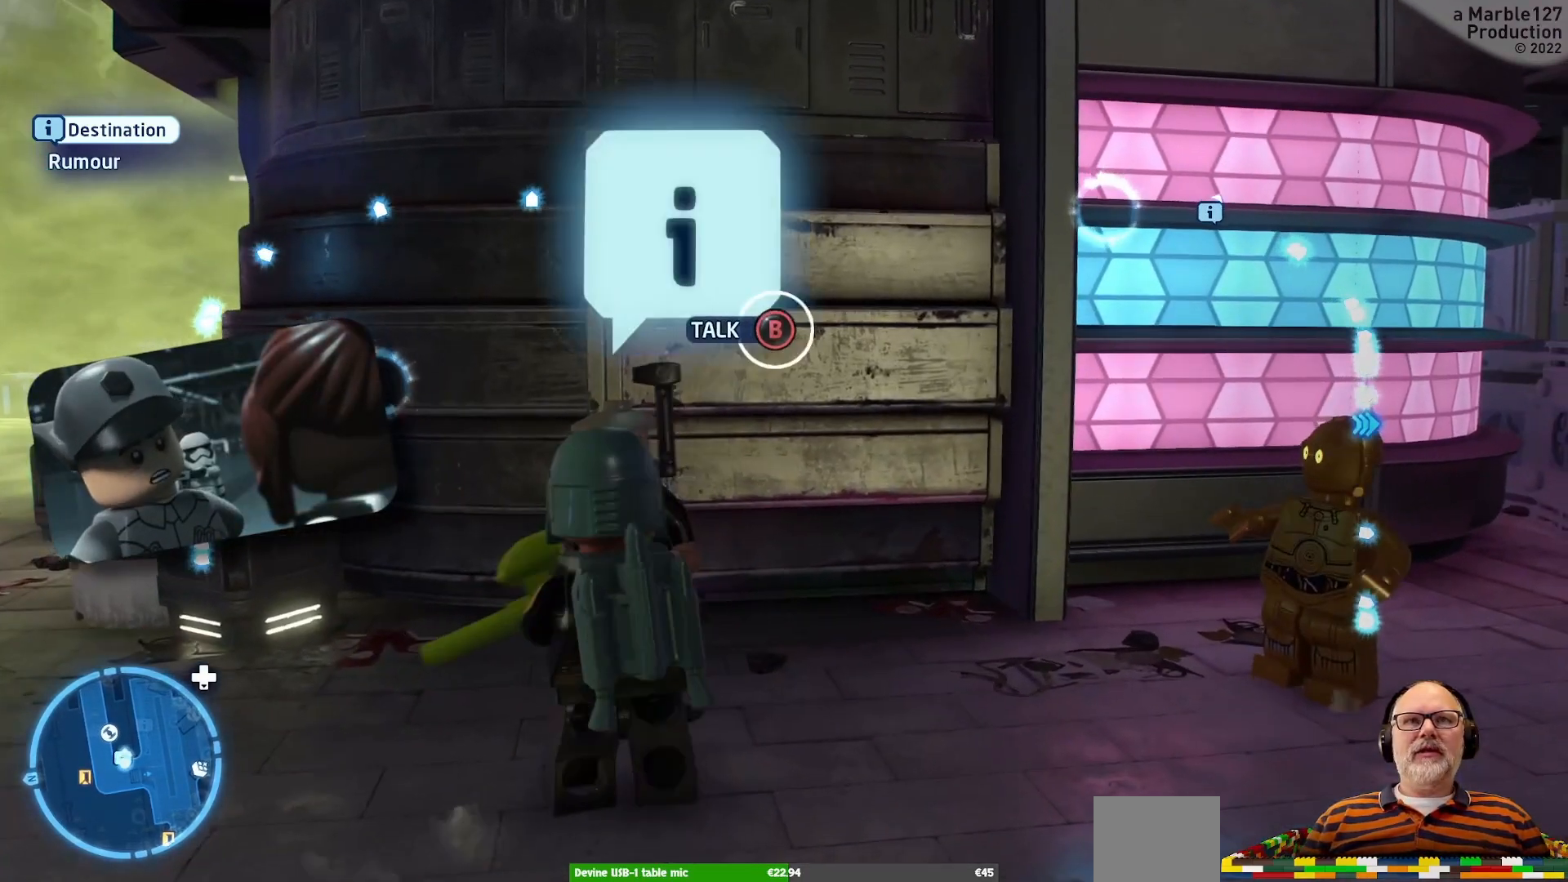
{"buttons": [], "left_stick": "center", "right_stick": "center", "events": [[67, "left_stick", "center"]]}
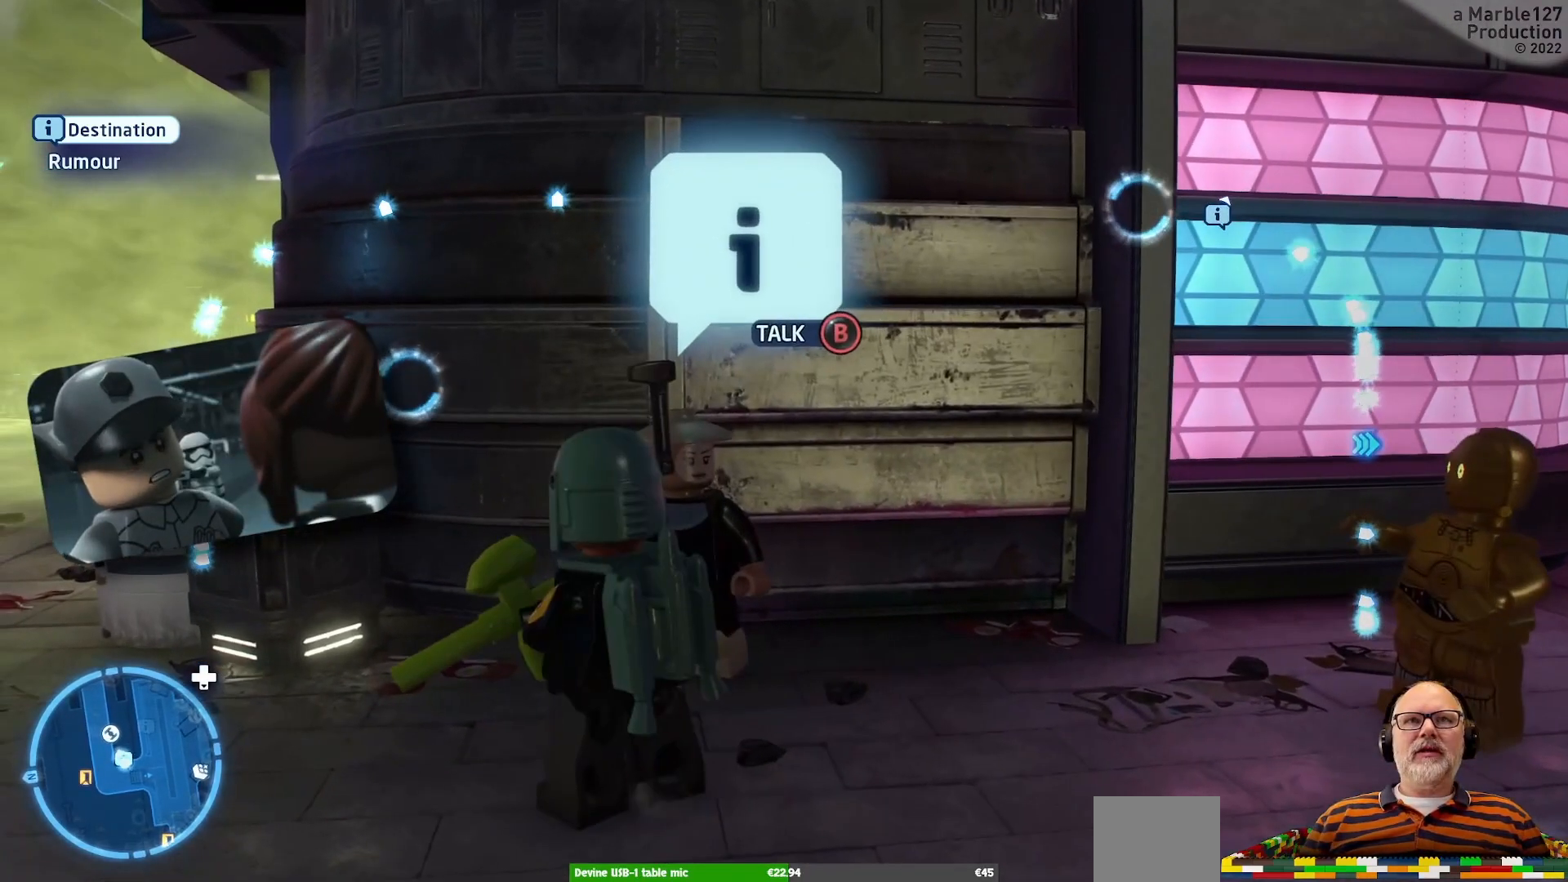
{"buttons": [], "left_stick": "center", "right_stick": "center", "events": []}
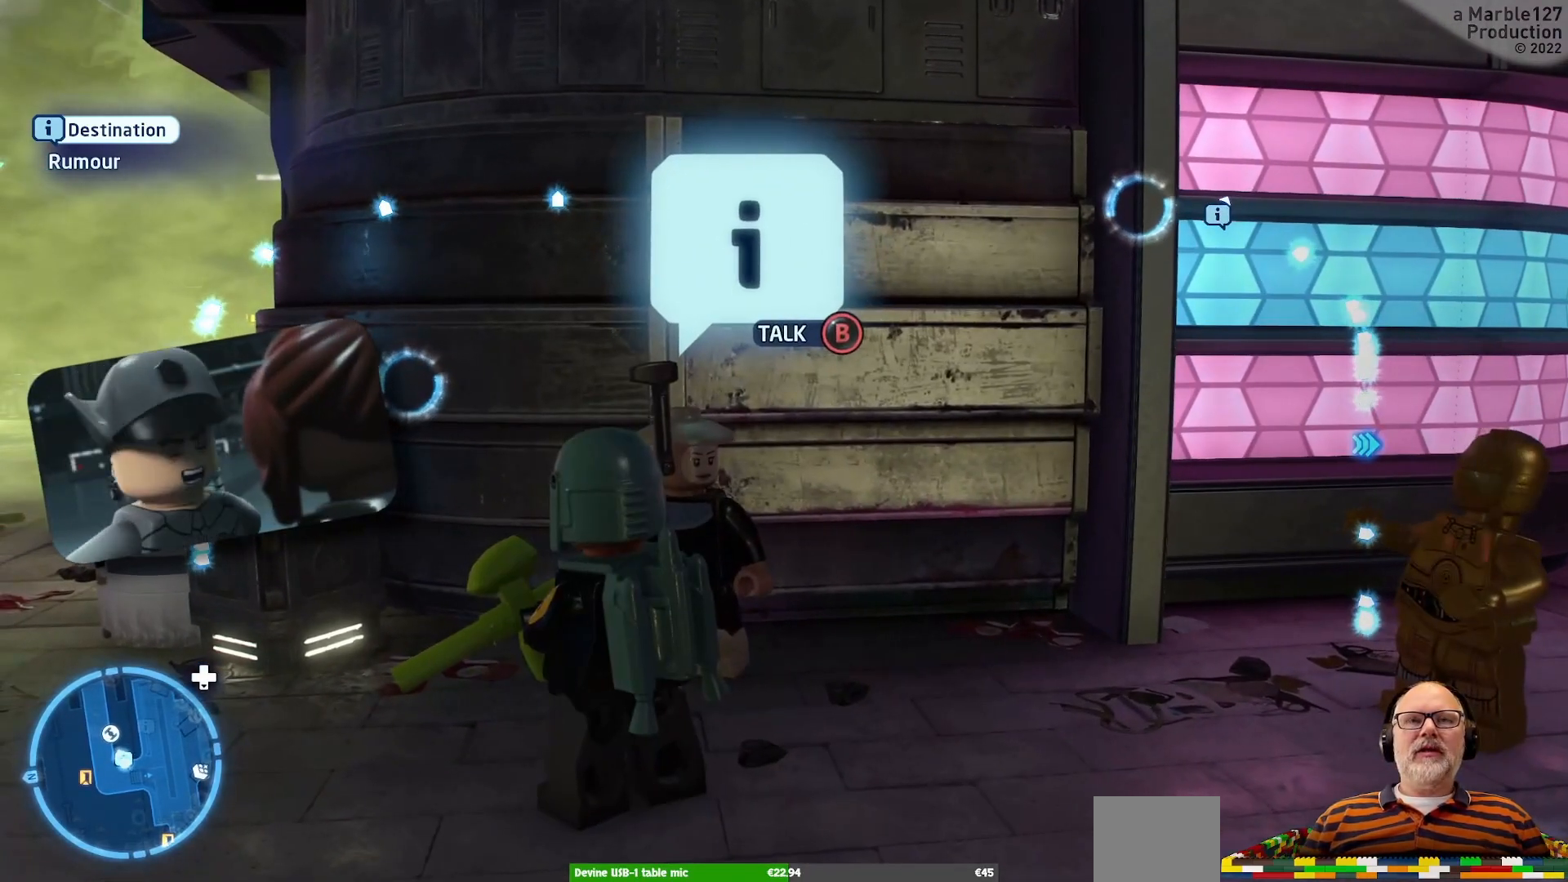
{"buttons": [], "left_stick": "center", "right_stick": "center", "events": [[33, "left_stick", "up"], [233, "left_stick", "center"]]}
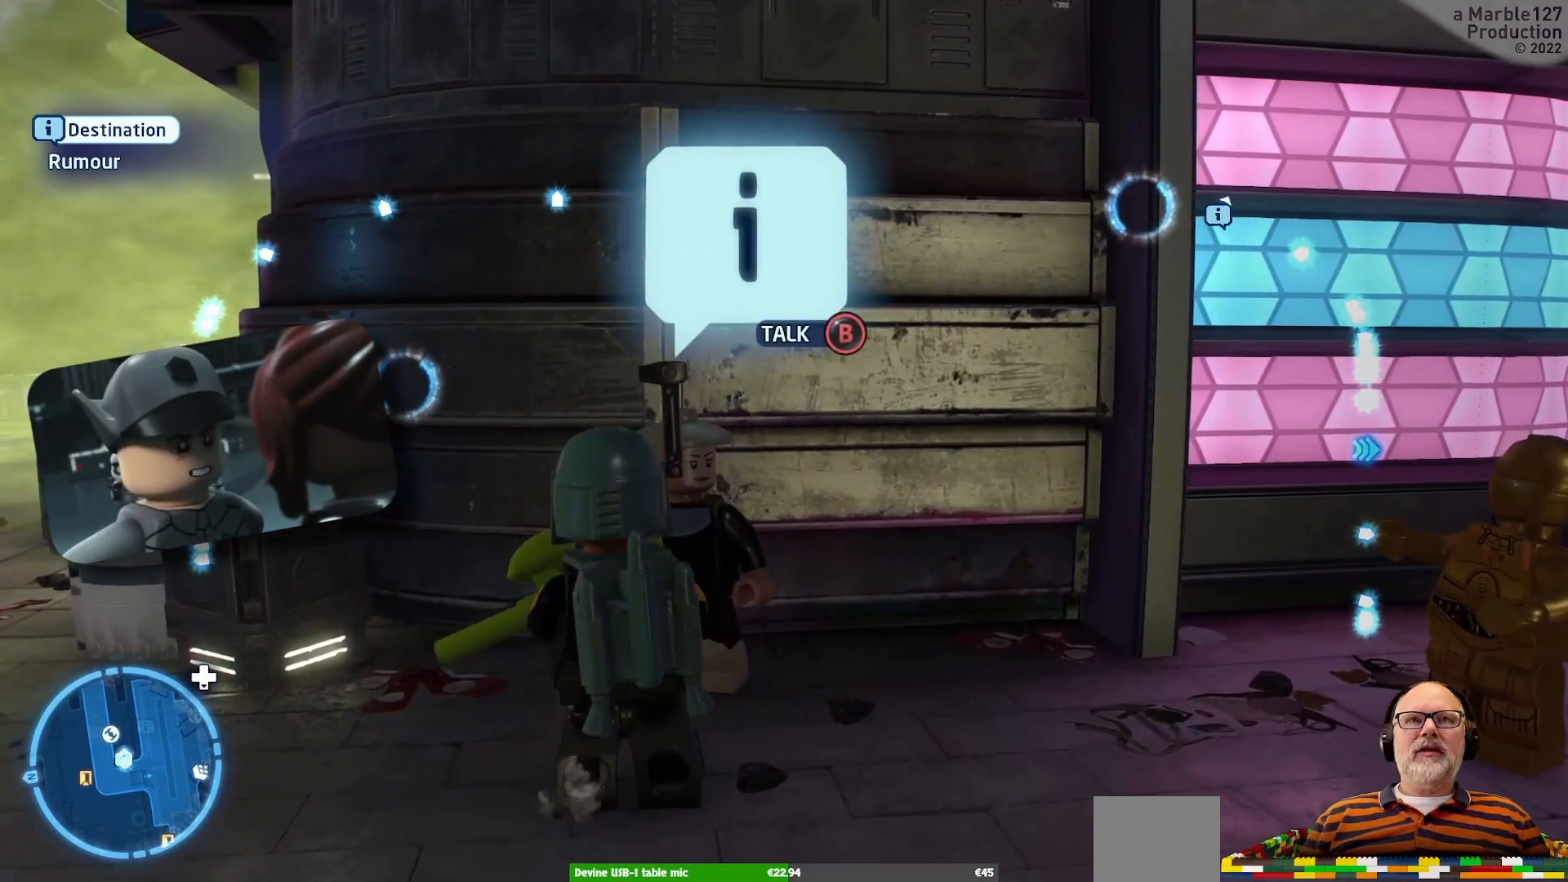
{"buttons": [], "left_stick": "center", "right_stick": "center", "events": [[333, "B", "down"], [500, "B", "up"]]}
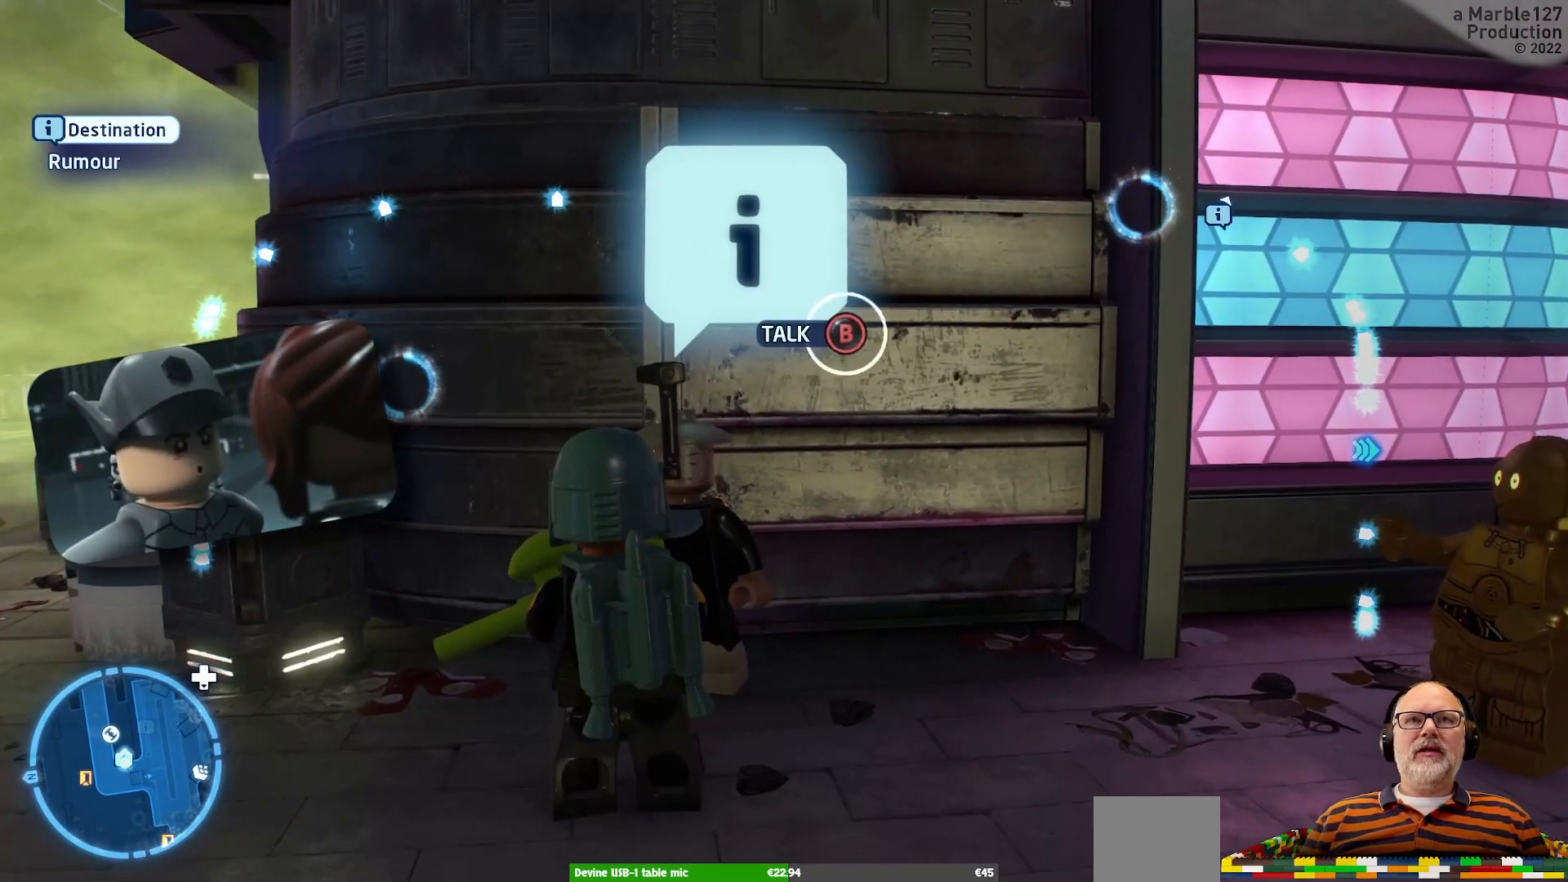
{"buttons": [], "left_stick": "center", "right_stick": "center", "events": []}
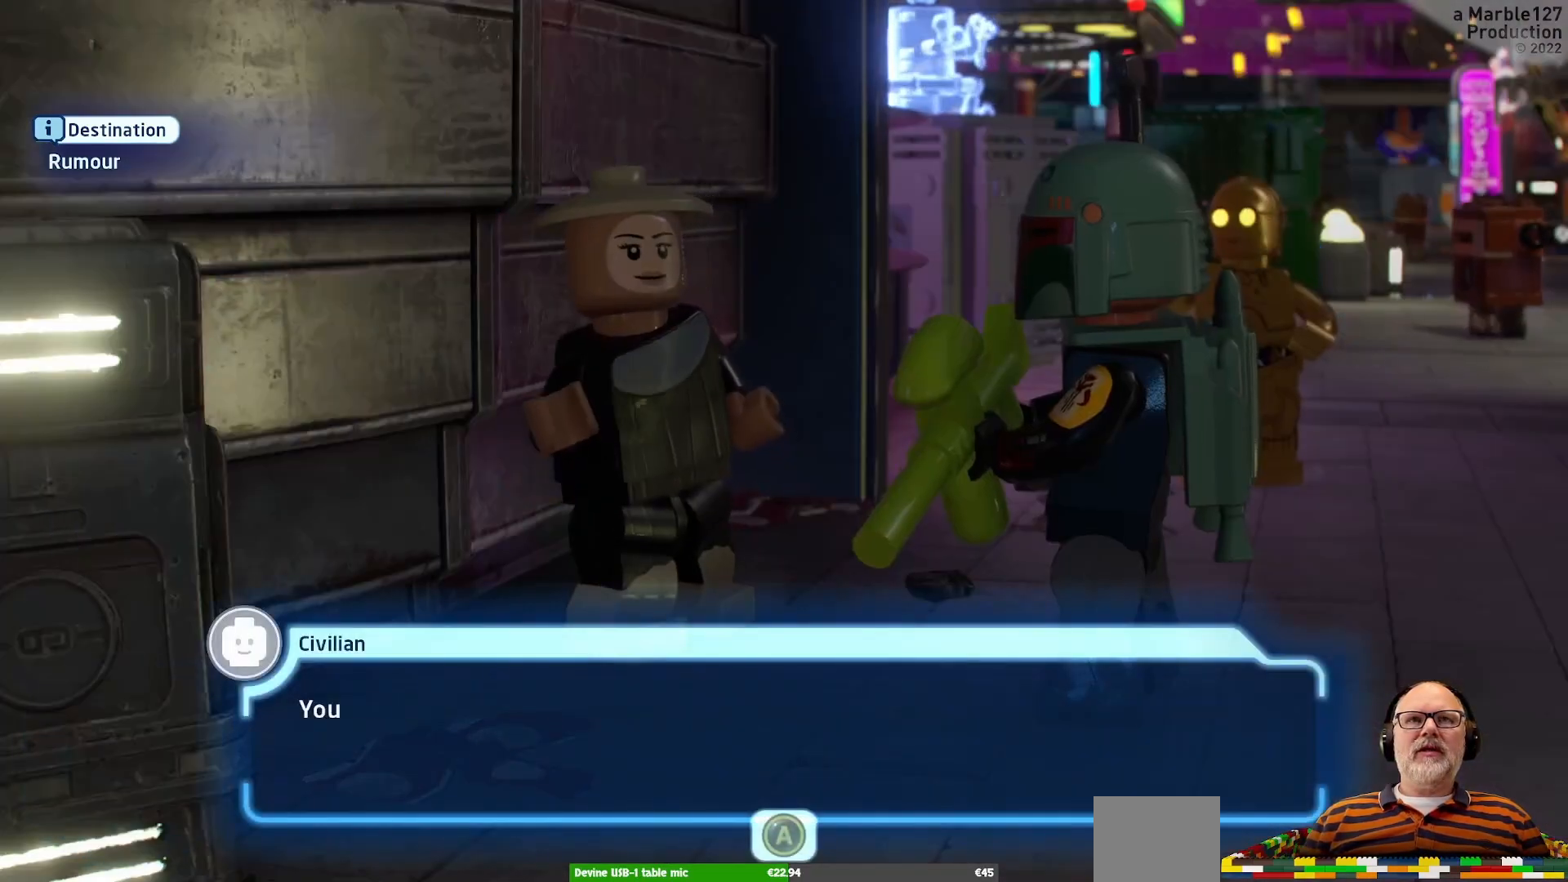
{"buttons": [], "left_stick": "center", "right_stick": "center", "events": []}
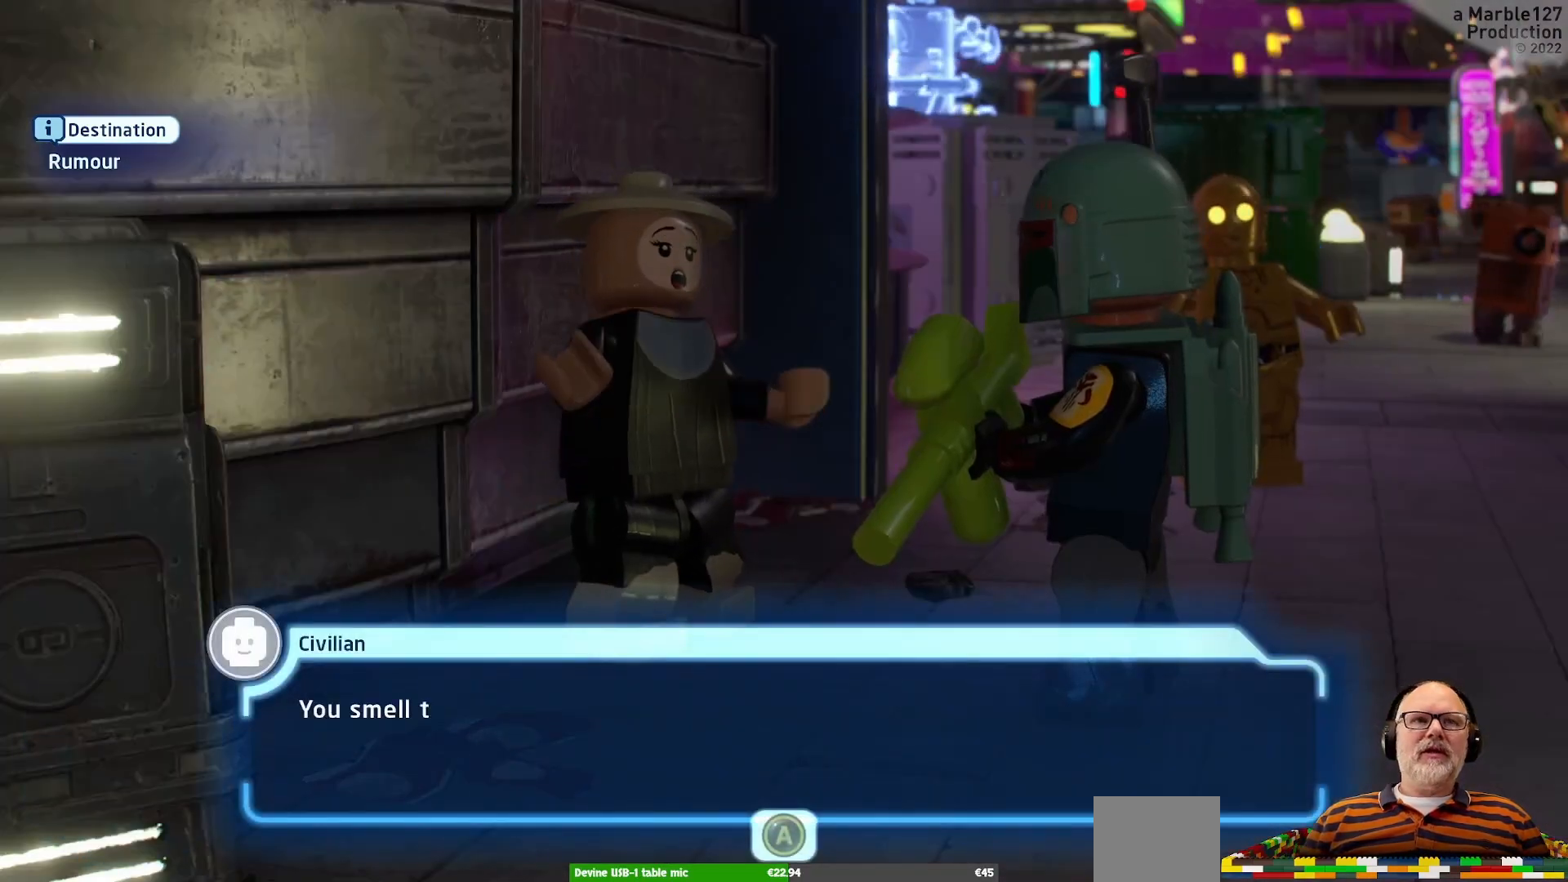
{"buttons": ["A"], "left_stick": "center", "right_stick": "center", "events": [[467, "A", "down"]]}
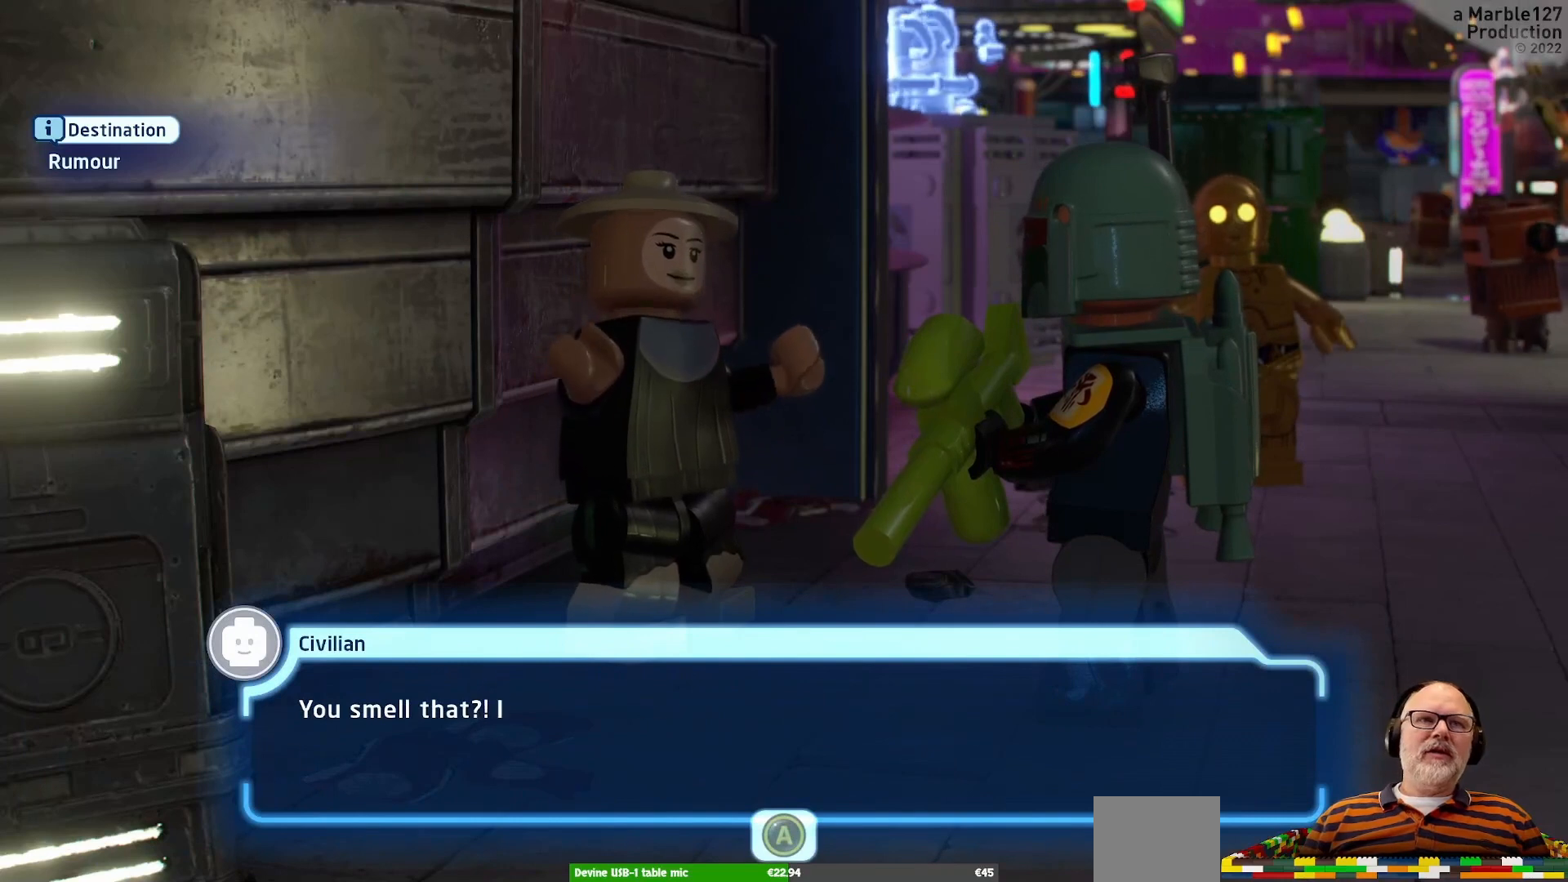
{"buttons": [], "left_stick": "center", "right_stick": "center", "events": [[133, "A", "up"]]}